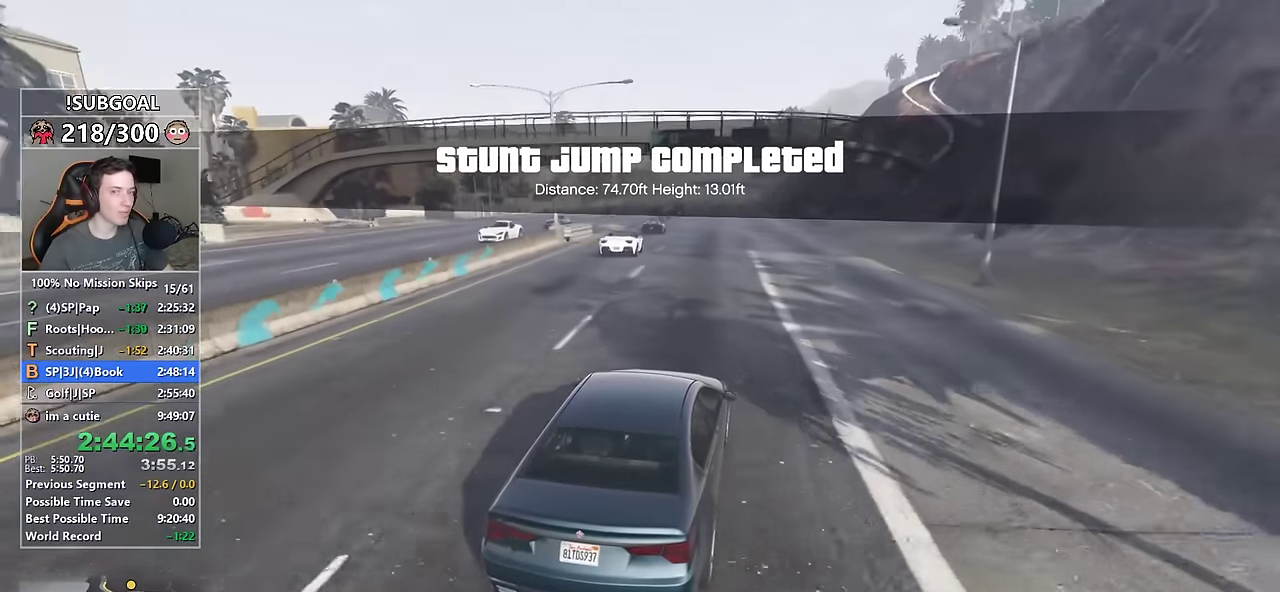
Gameplay with keyboard and mouse; each line is a JSON object with the keys and mouse buttons held at the frame after it. "events" lists presses ("down") and releases ("up") of "1", "2", "3", "4", "5", "6", "7", "8", "a", "c", "caps_lock", "ctrl", "d", "e", "escape", "f", "f1", "f2", "f3", "g", "num4", "num5", "num6", "p", "q", "r", "return", "s", "shift", "space", "tab", "v", "w", "mouse_left", "mouse_middle", "mouse_right", "mouse_mb4", "mouse_mb5", "mouse_wheel_up" and "mouse_wheel_down" between this image and that frame as [ms after this image, input, new state], when the widget could be followed in between. "mouse_left", "mouse_middle", "mouse_right", "mouse_mb4", "mouse_mb5", "mouse_wheel_up", "mouse_wheel_down" = the "left", "middle", "right", "mb4", "mb5", "wheel_up", "wheel_down" buttons of the "mouse" list. No other keys are recorded. Not read: mouse_move.
{"keys": ["w"], "mouse": [], "events": []}
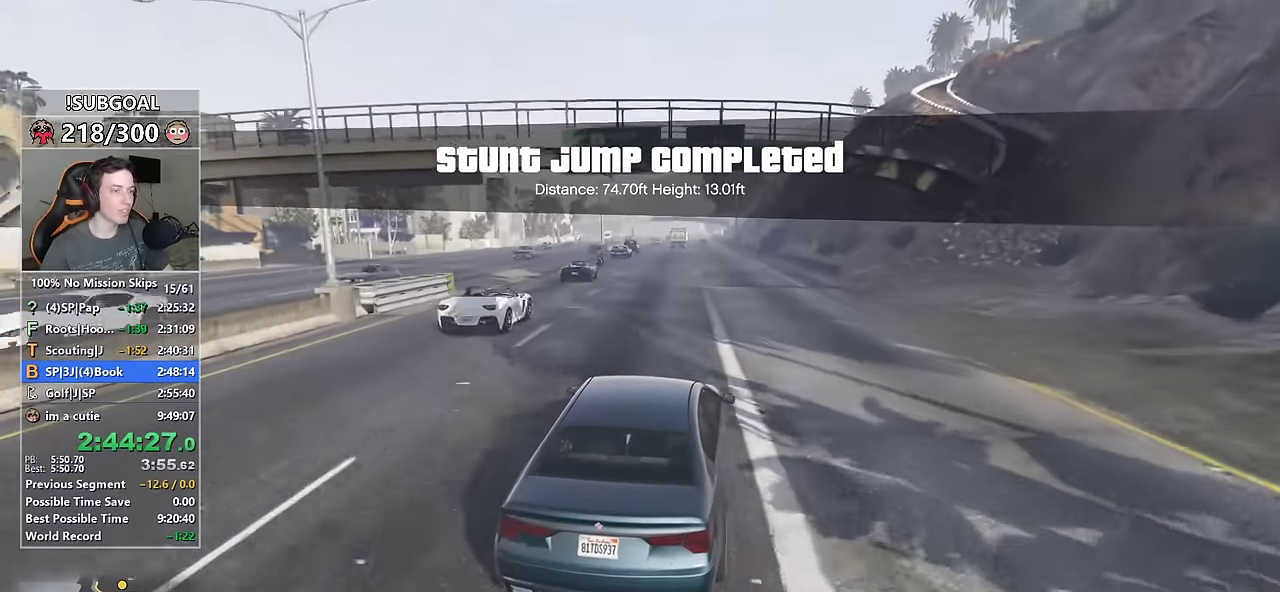
{"keys": ["w"], "mouse": [], "events": []}
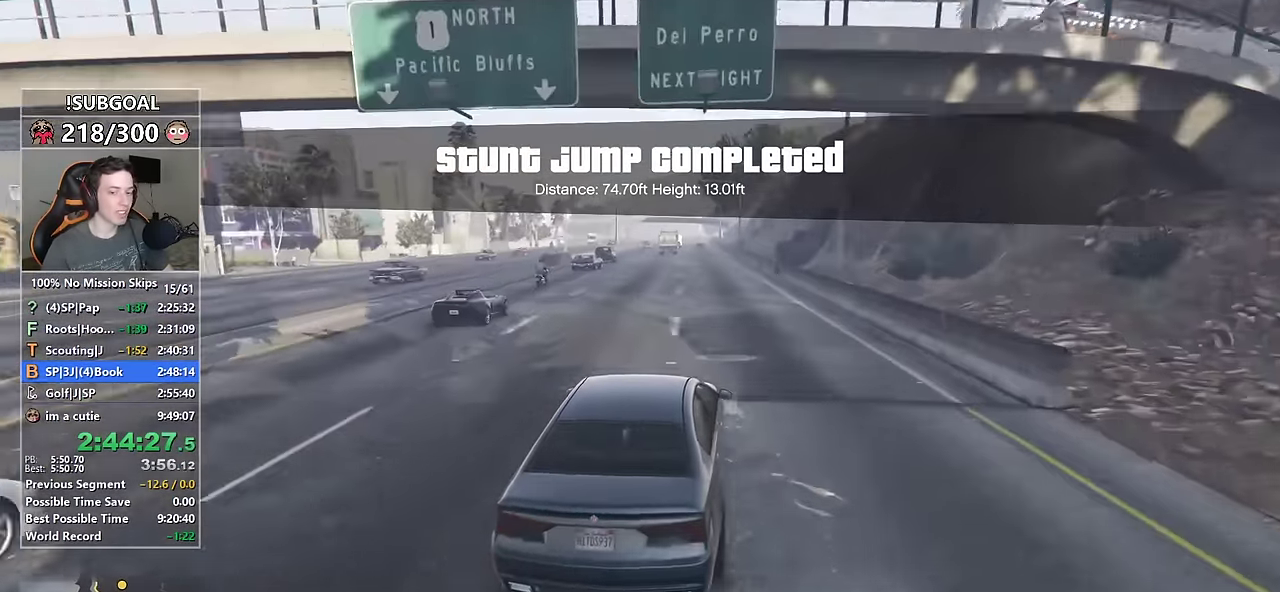
{"keys": ["w"], "mouse": [], "events": []}
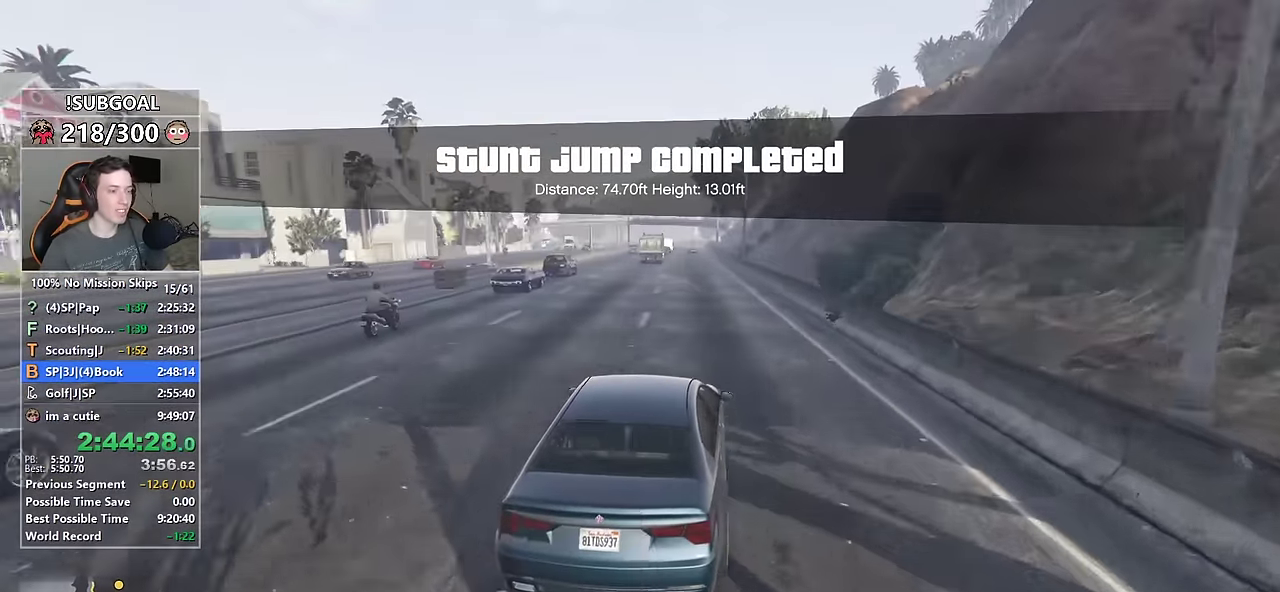
{"keys": ["w"], "mouse": [], "events": []}
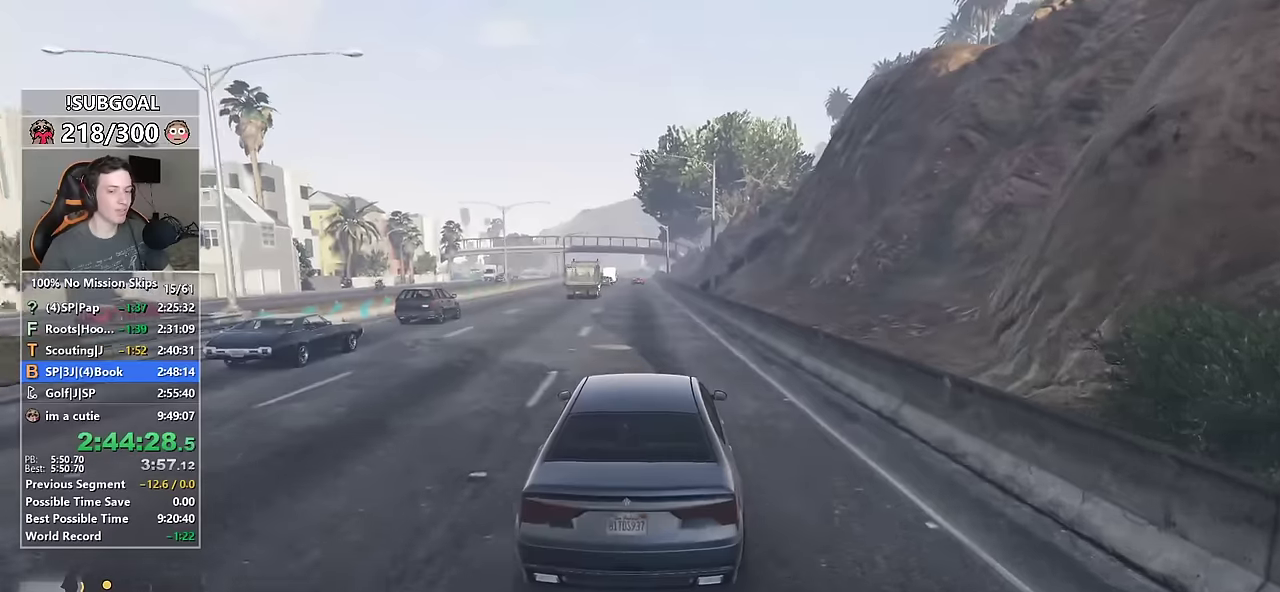
{"keys": ["w"], "mouse": [], "events": []}
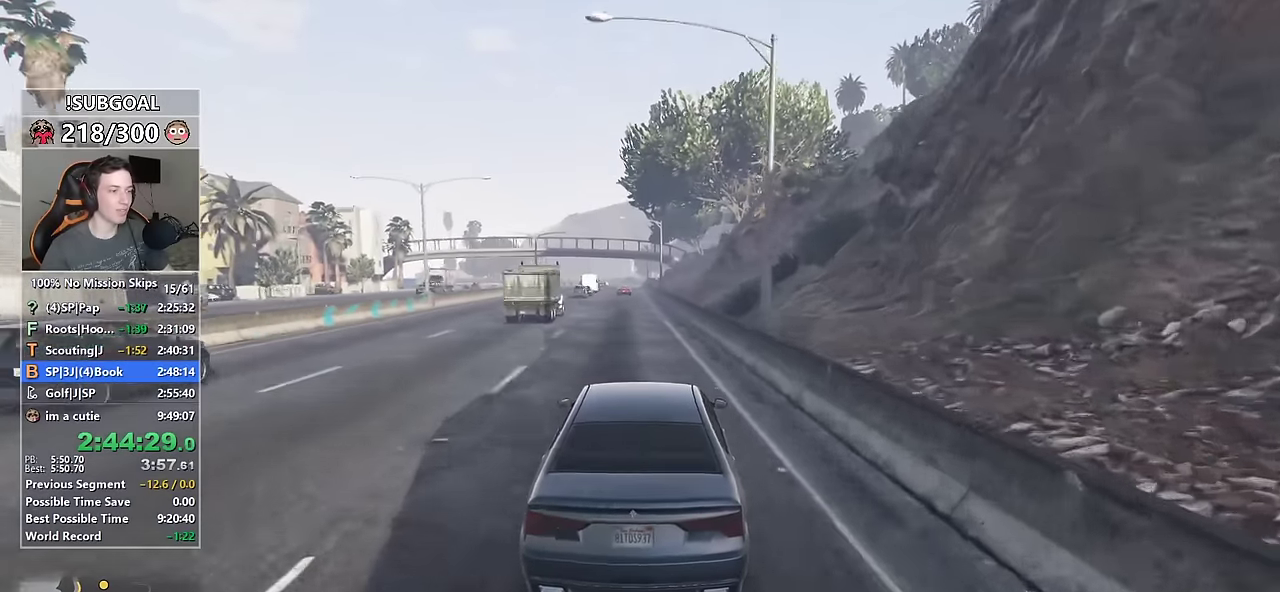
{"keys": ["w"], "mouse": [], "events": [[400, "a", "down"], [450, "a", "up"]]}
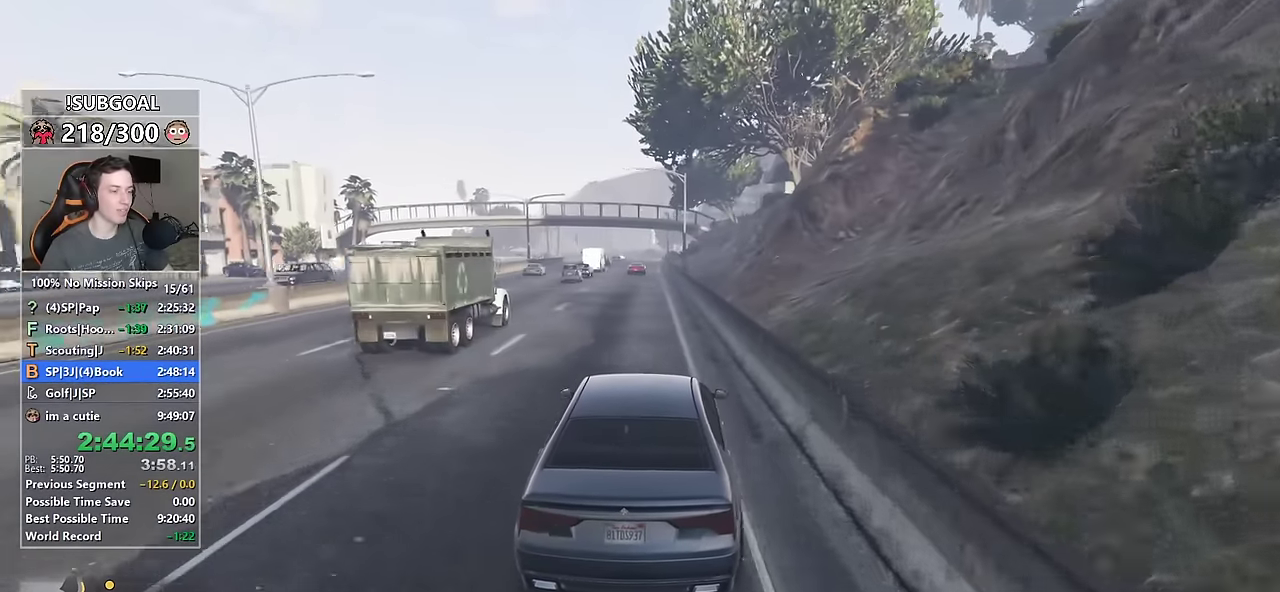
{"keys": ["w"], "mouse": [], "events": [[84, "d", "down"], [134, "d", "up"]]}
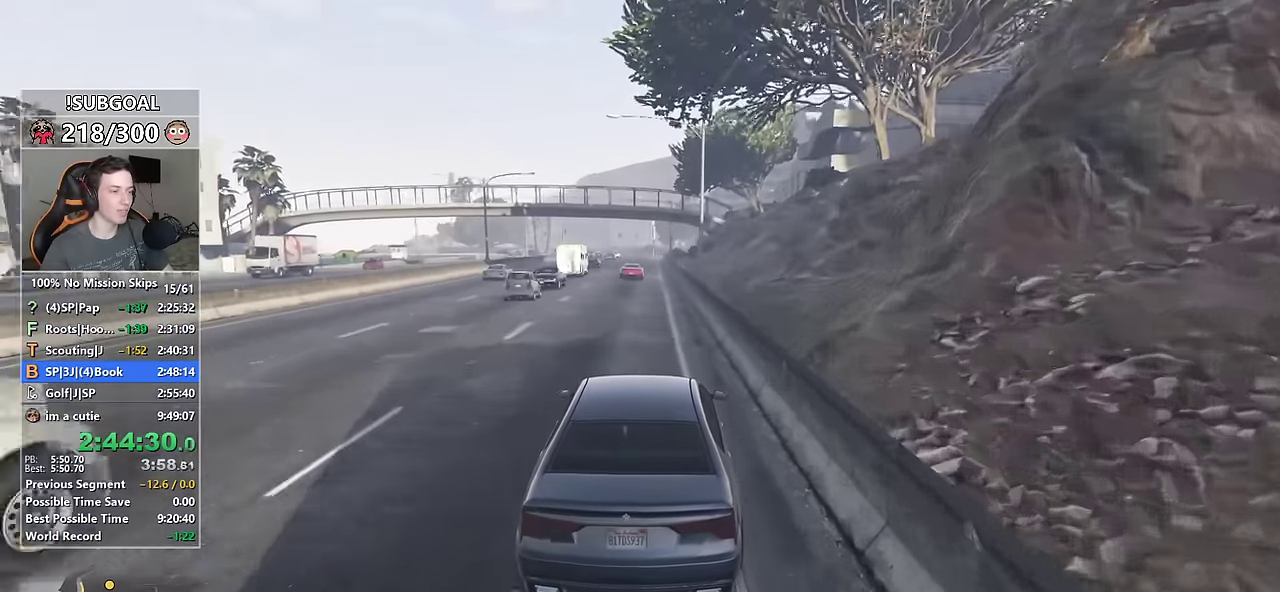
{"keys": ["w"], "mouse": [], "events": []}
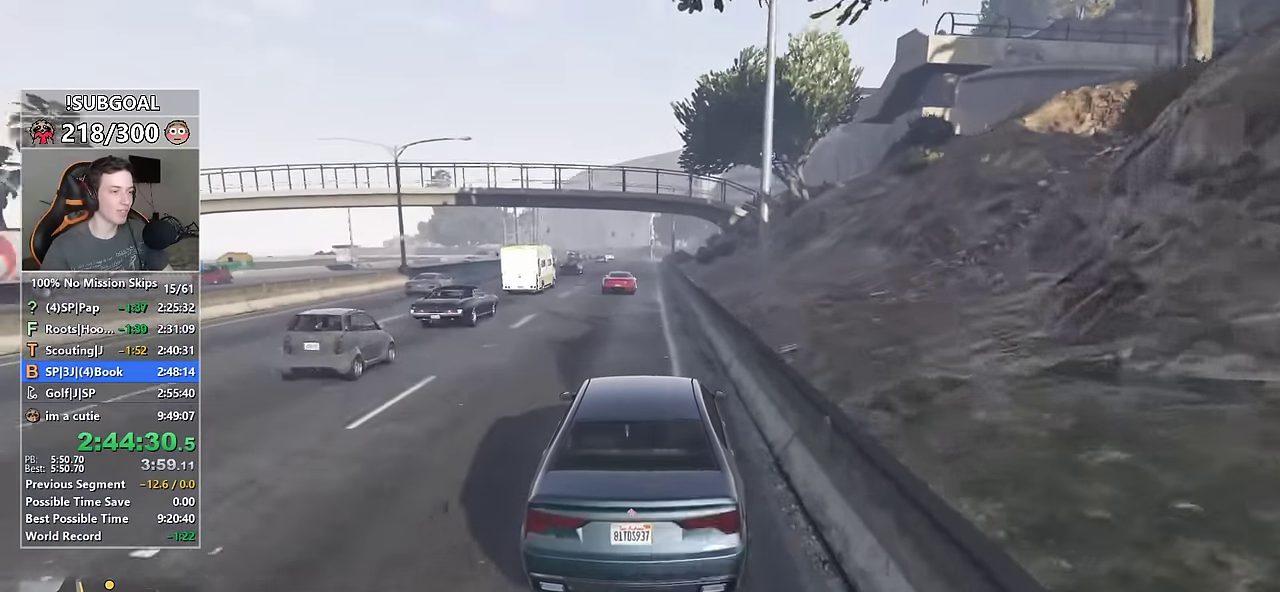
{"keys": ["w"], "mouse": [], "events": []}
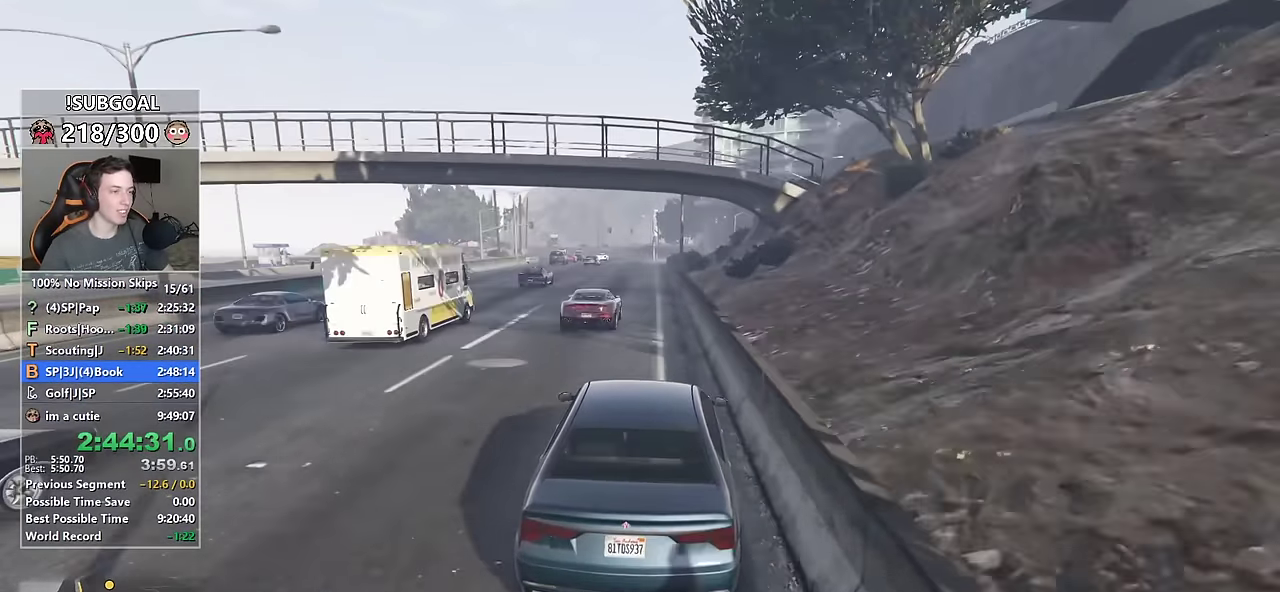
{"keys": ["a", "w"], "mouse": [], "events": [[50, "d", "down"], [100, "d", "up"], [467, "a", "down"]]}
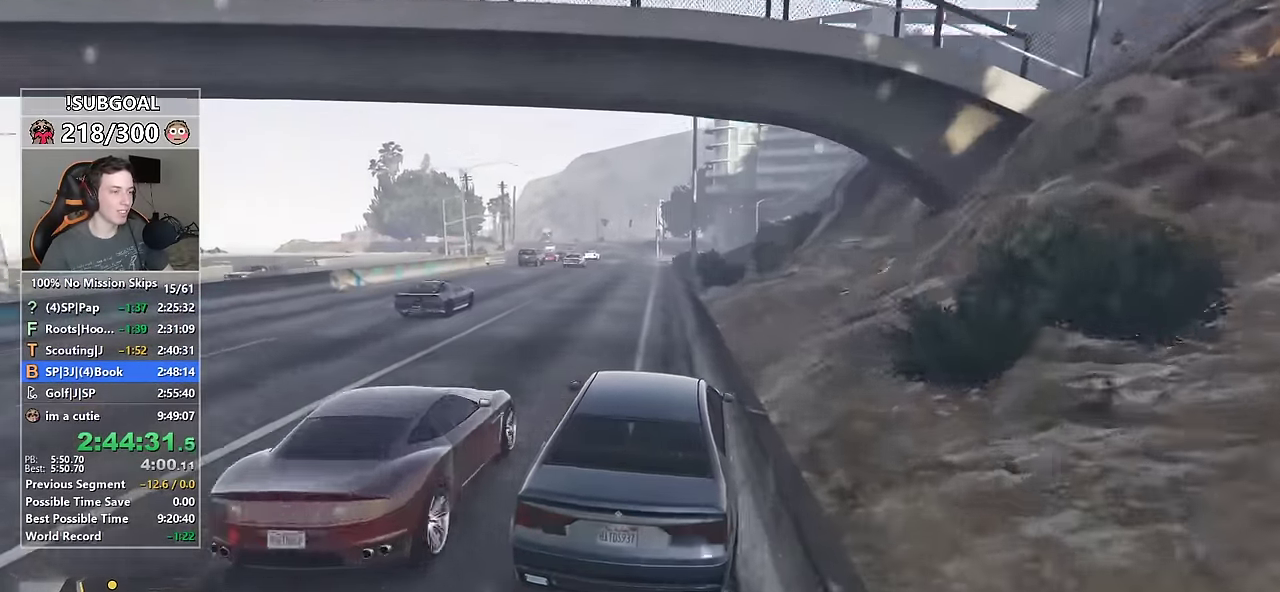
{"keys": ["w"], "mouse": [], "events": [[17, "a", "up"]]}
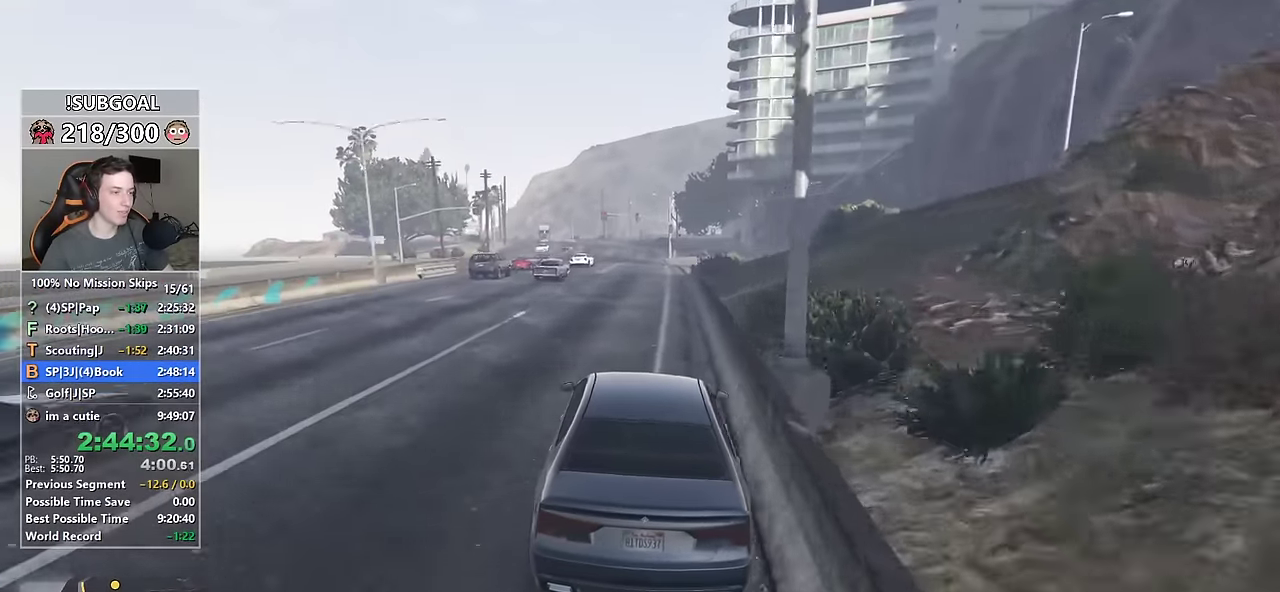
{"keys": ["w"], "mouse": [], "events": []}
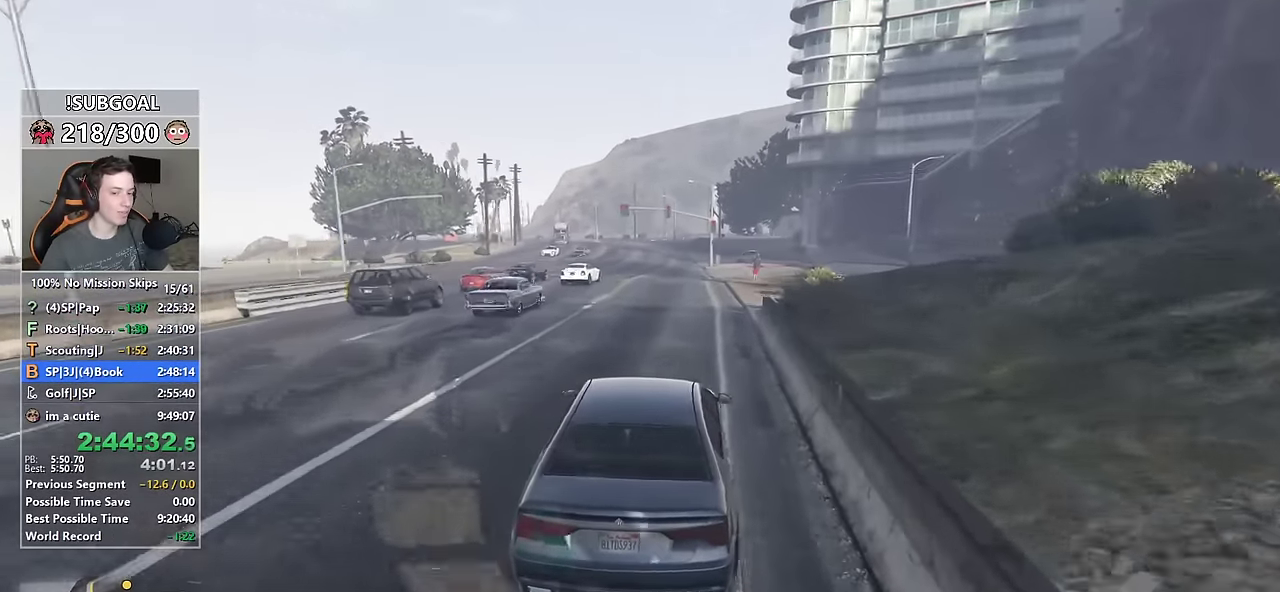
{"keys": ["w"], "mouse": [], "events": [[284, "a", "down"], [367, "a", "up"]]}
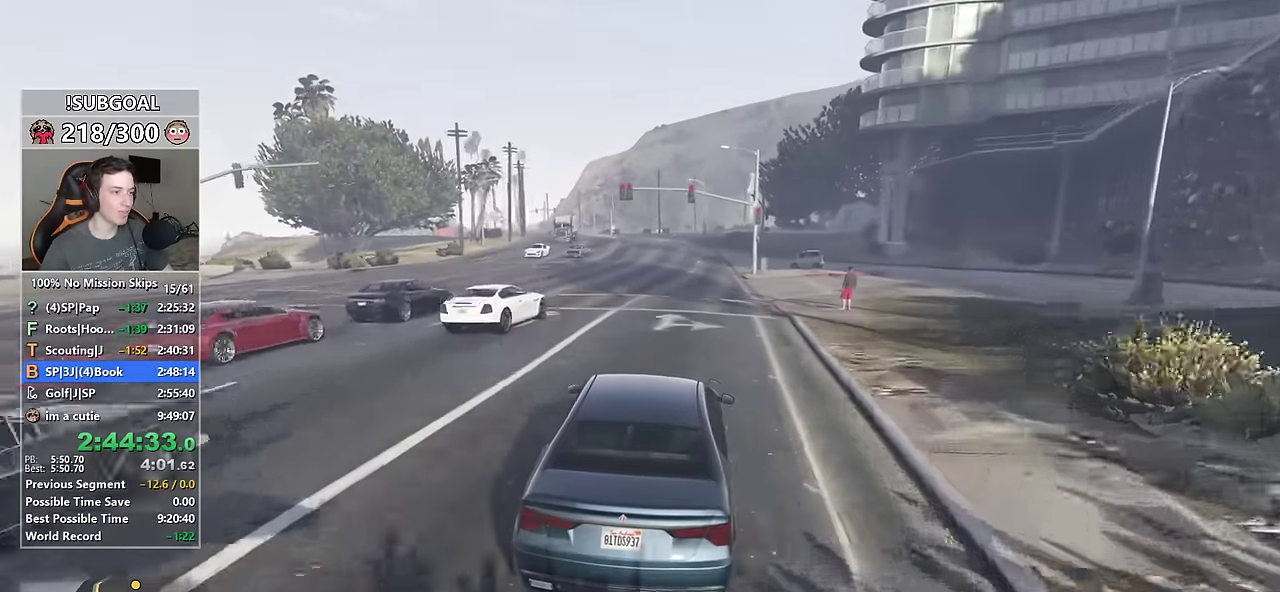
{"keys": ["w"], "mouse": [], "events": [[434, "a", "down"], [484, "a", "up"]]}
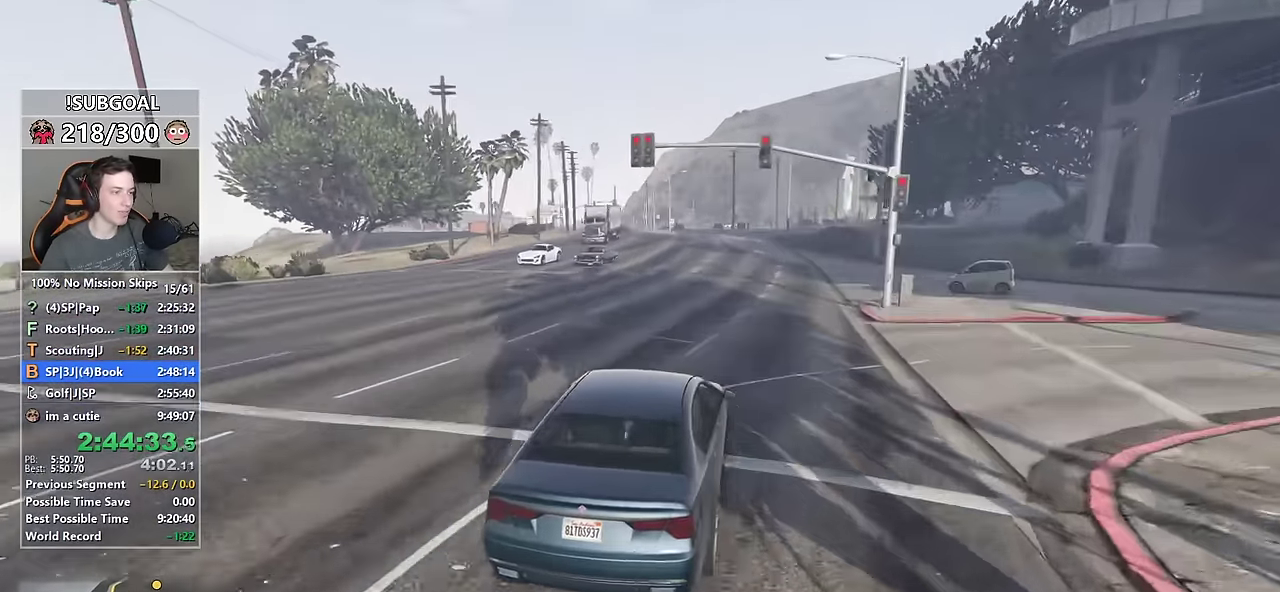
{"keys": ["a", "w"], "mouse": [], "events": [[400, "a", "down"]]}
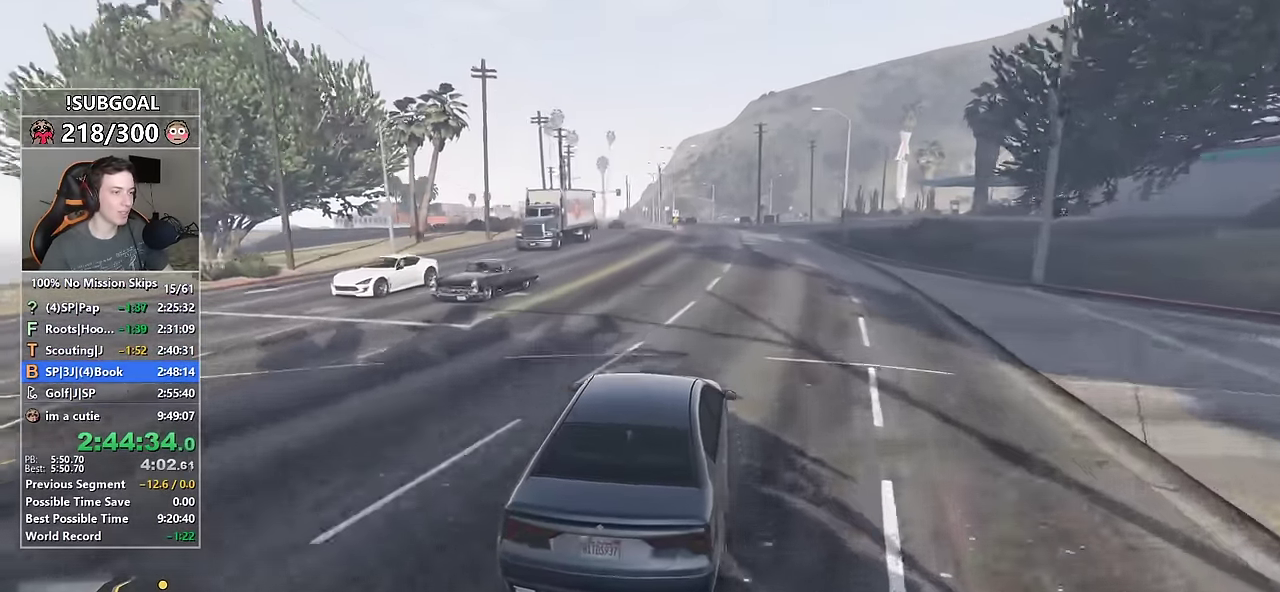
{"keys": ["w"], "mouse": [], "events": [[50, "a", "up"], [284, "a", "down"], [317, "a", "up"]]}
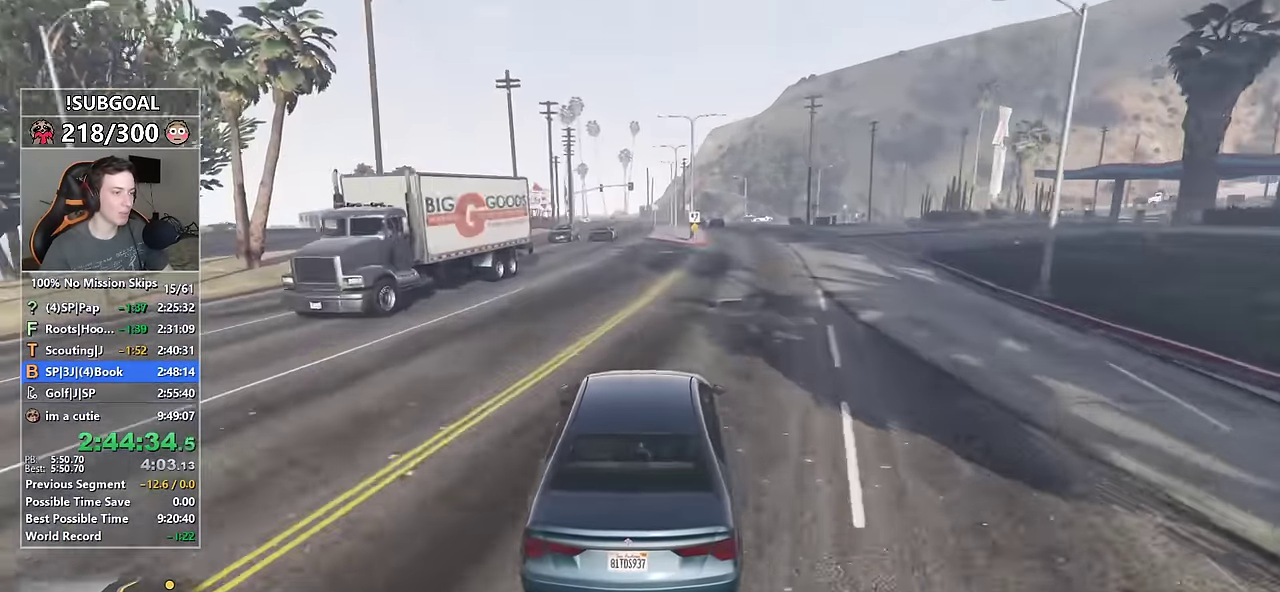
{"keys": ["w"], "mouse": [], "events": [[334, "a", "down"], [434, "a", "up"]]}
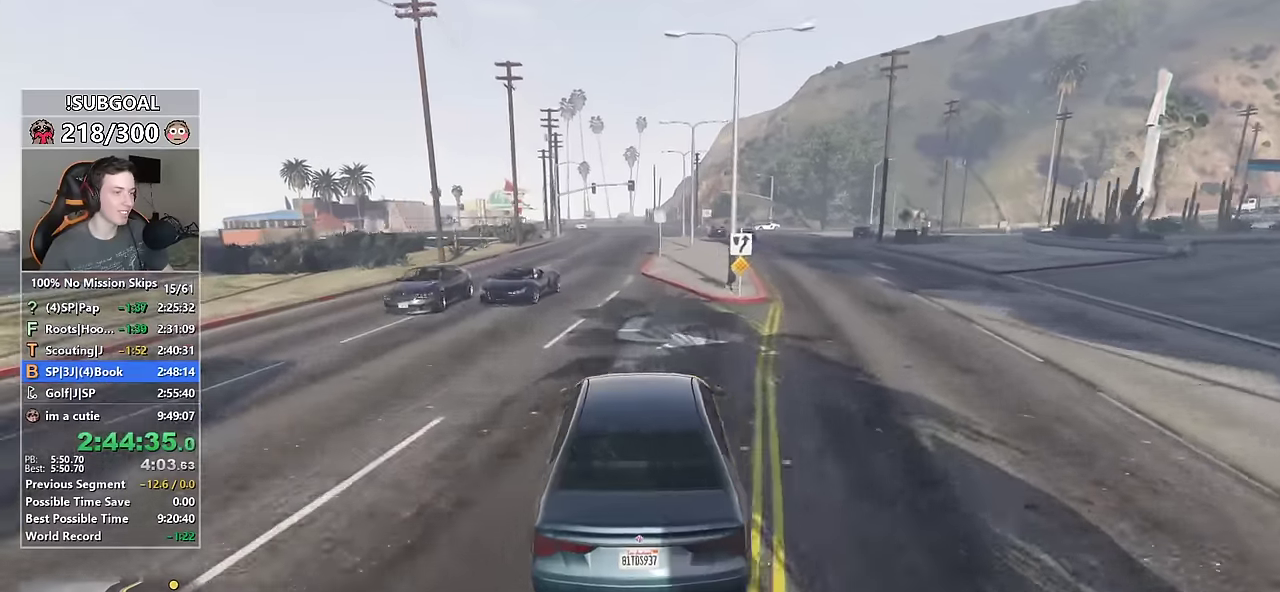
{"keys": ["w"], "mouse": [], "events": []}
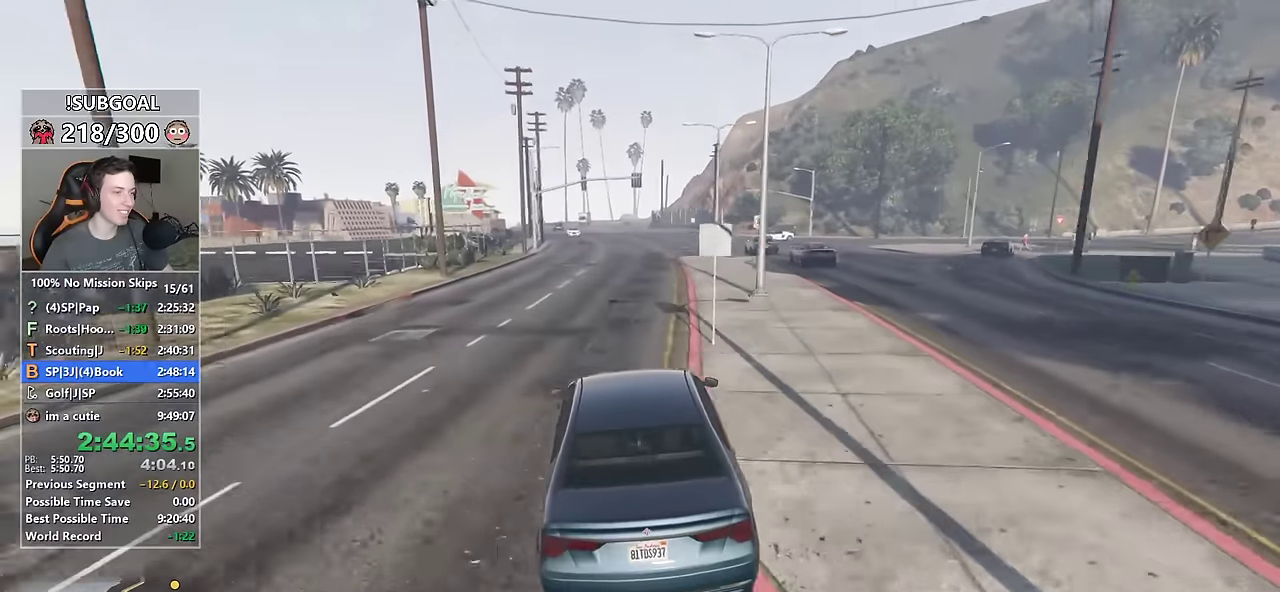
{"keys": ["w"], "mouse": [], "events": []}
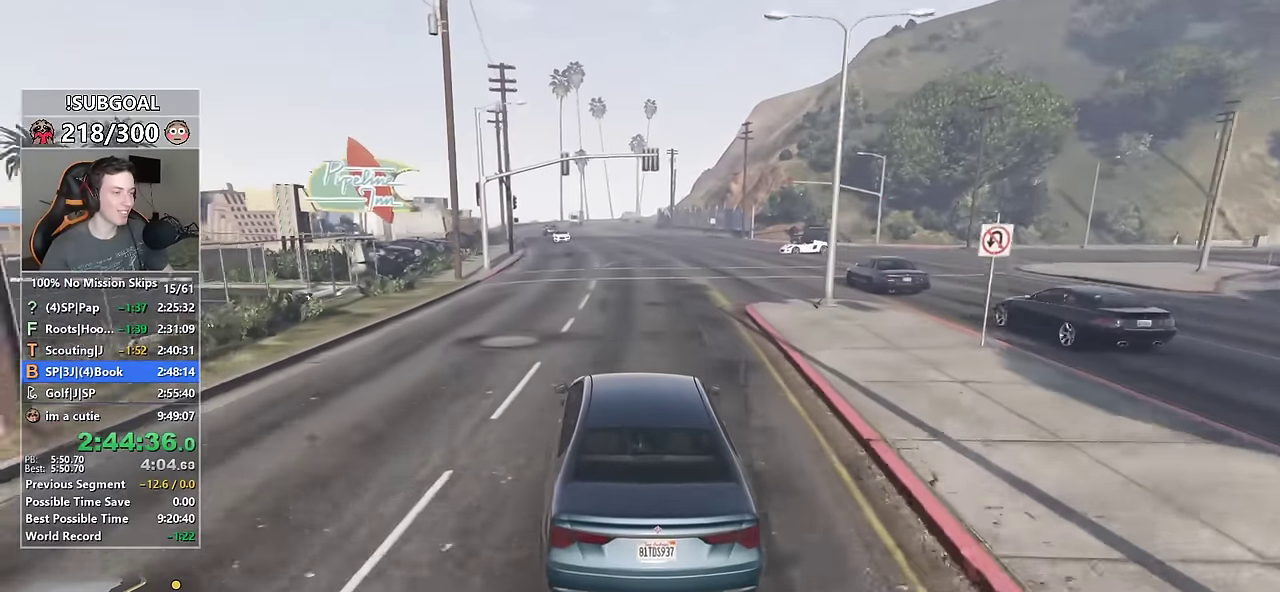
{"keys": ["w"], "mouse": [], "events": []}
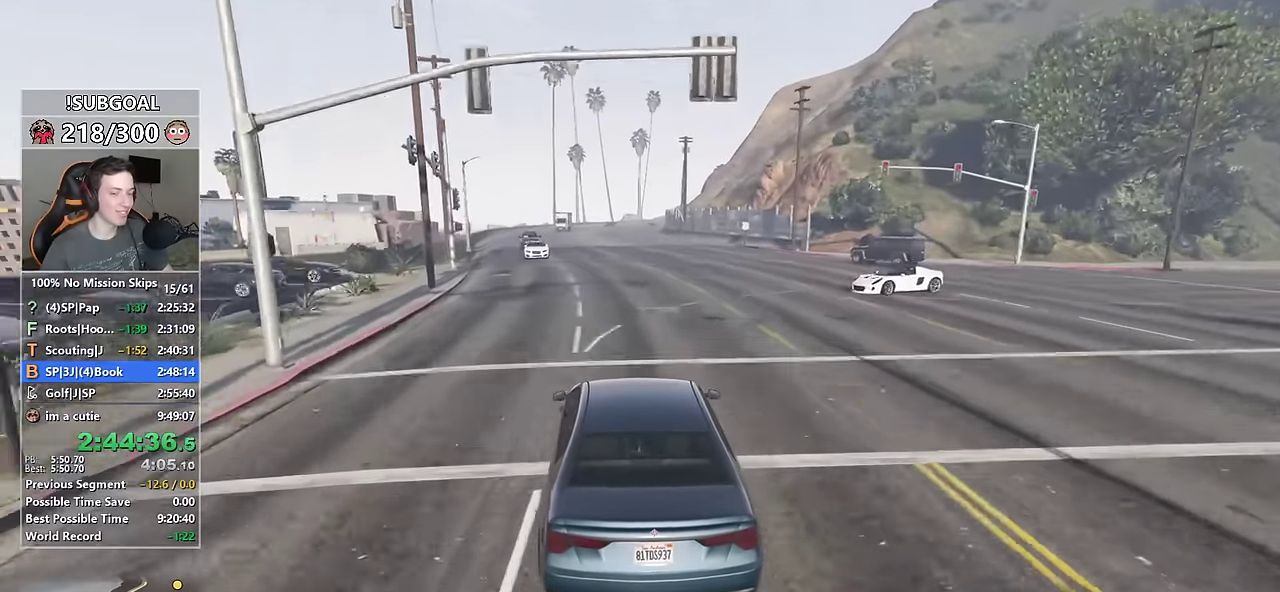
{"keys": ["w"], "mouse": [], "events": []}
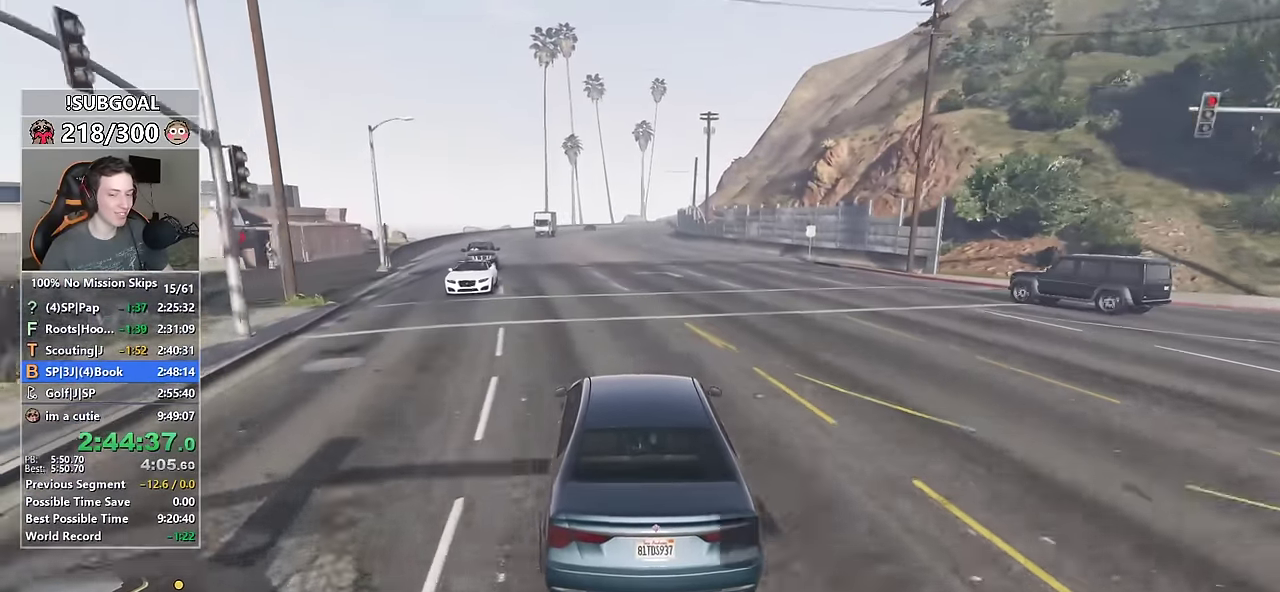
{"keys": ["w"], "mouse": [], "events": []}
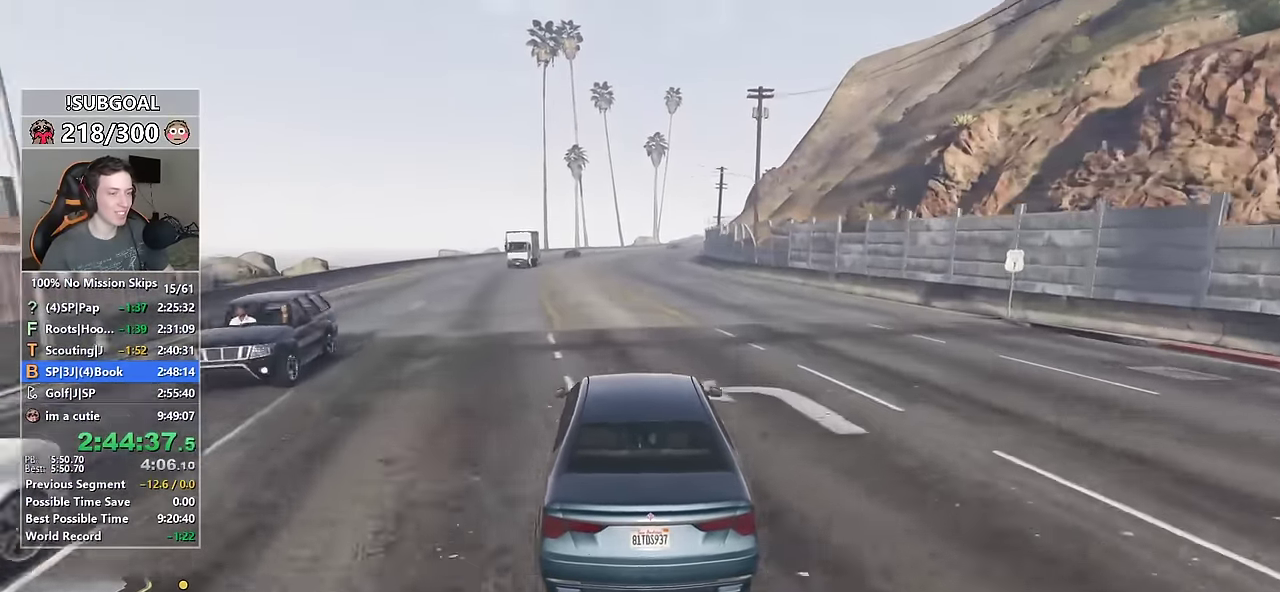
{"keys": ["w"], "mouse": [], "events": [[150, "d", "down"], [284, "d", "up"]]}
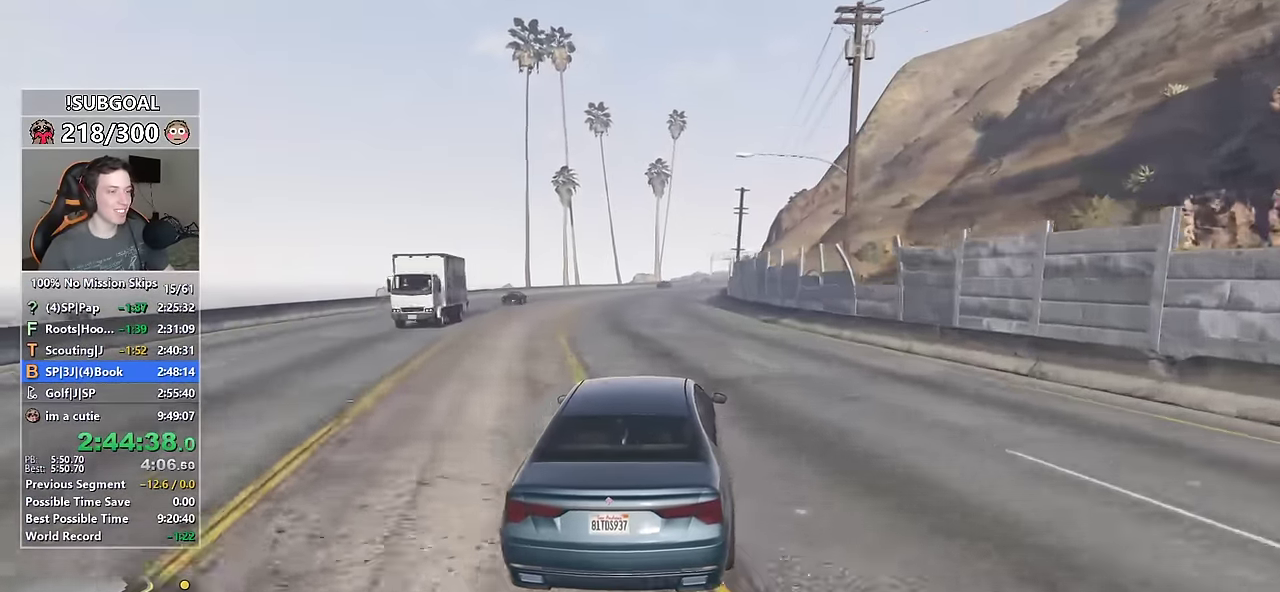
{"keys": ["w"], "mouse": [], "events": []}
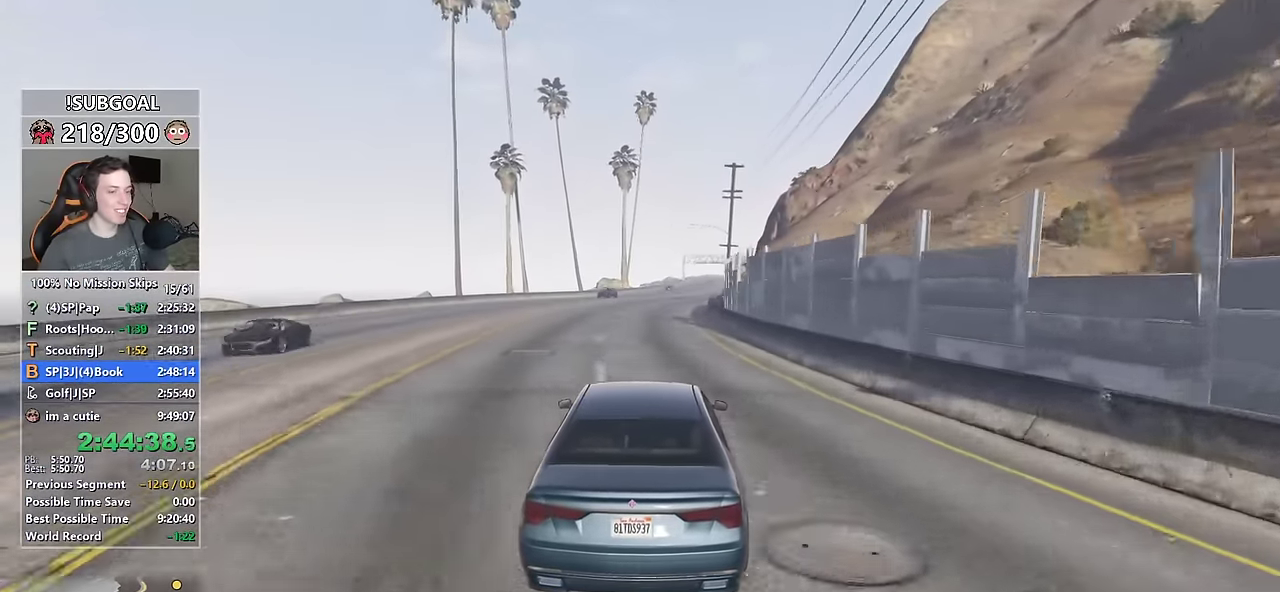
{"keys": ["d", "w"], "mouse": [], "events": [[467, "d", "down"]]}
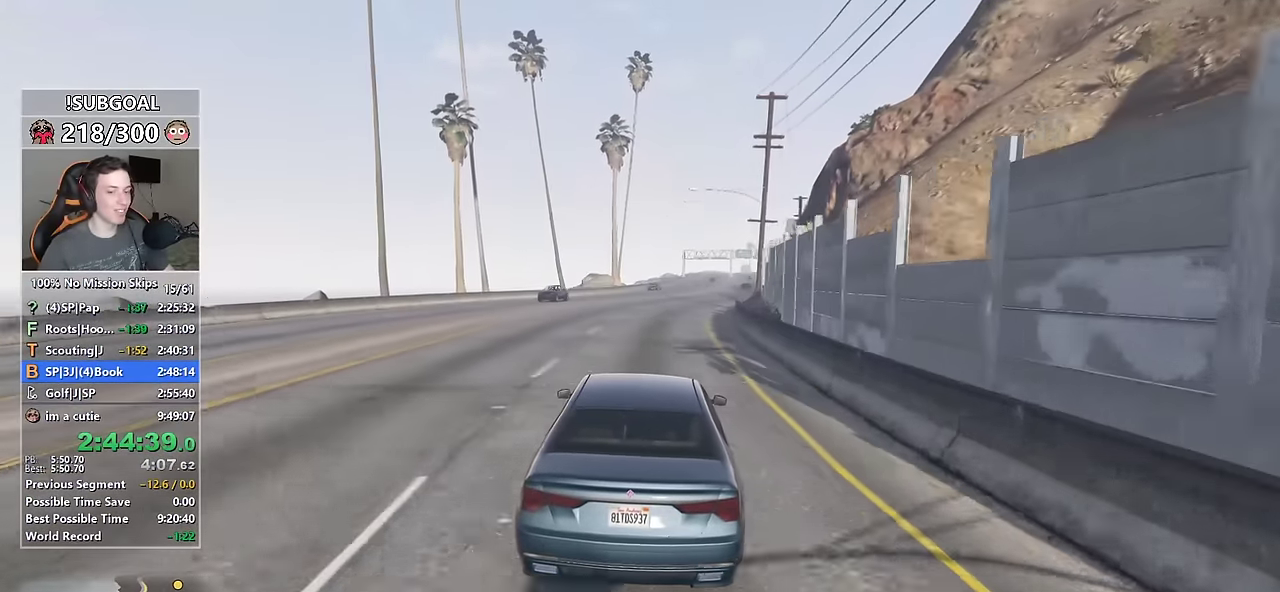
{"keys": ["w"], "mouse": [], "events": [[100, "d", "up"]]}
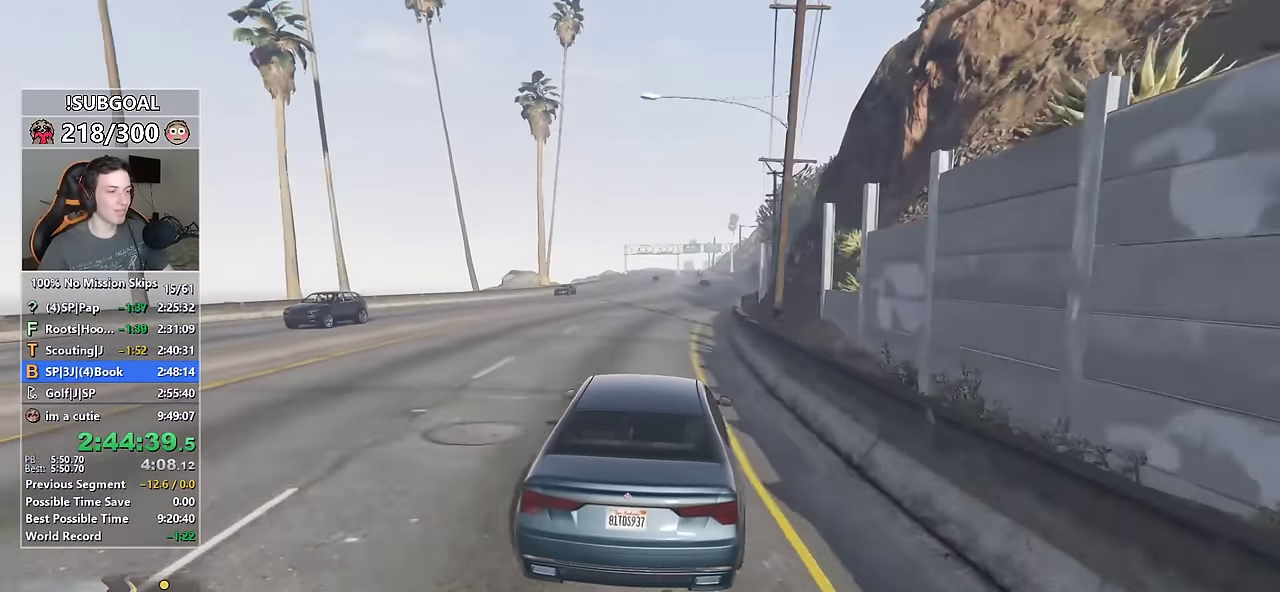
{"keys": ["d", "w"], "mouse": [], "events": [[500, "d", "down"]]}
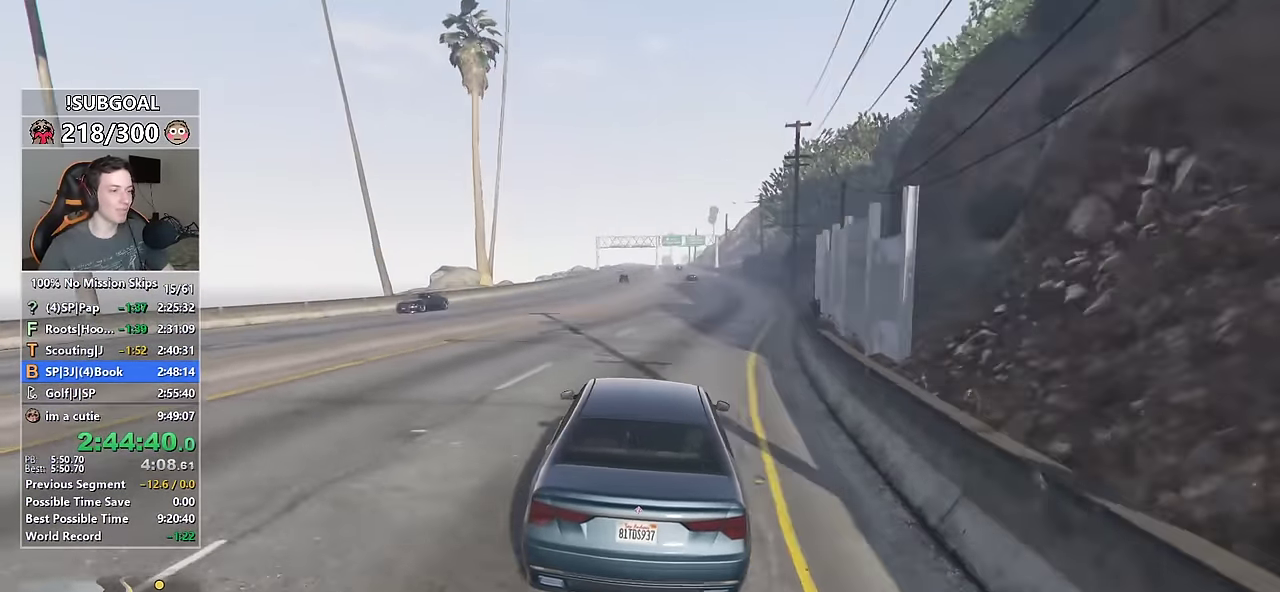
{"keys": ["w"], "mouse": [], "events": [[50, "d", "up"]]}
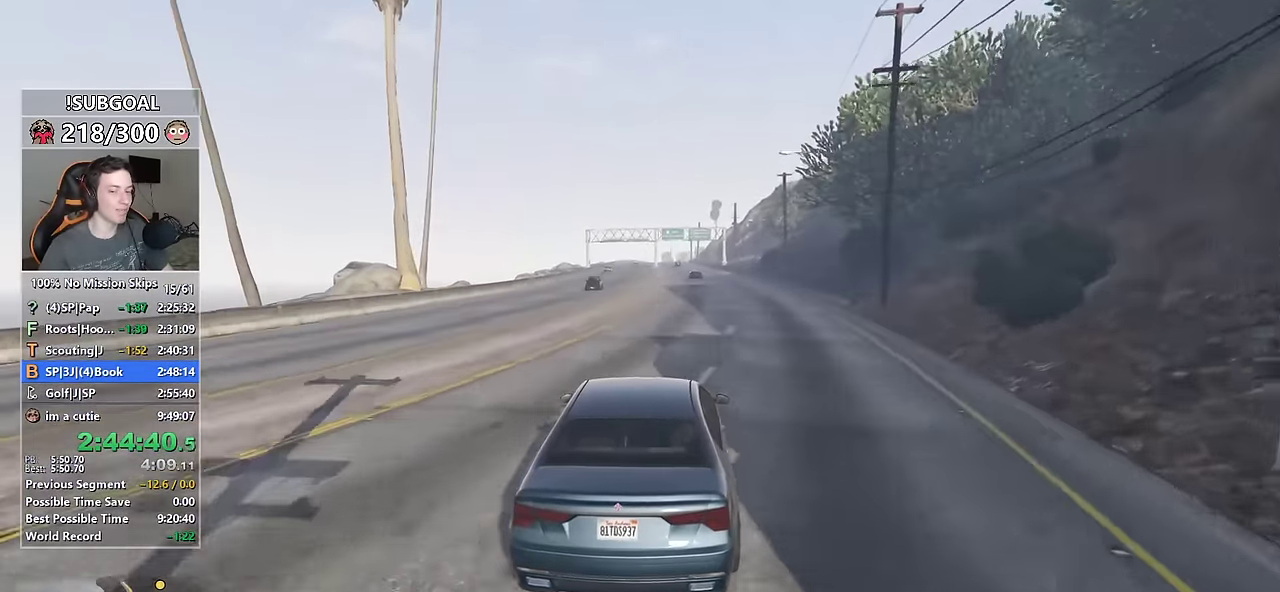
{"keys": ["w"], "mouse": [], "events": []}